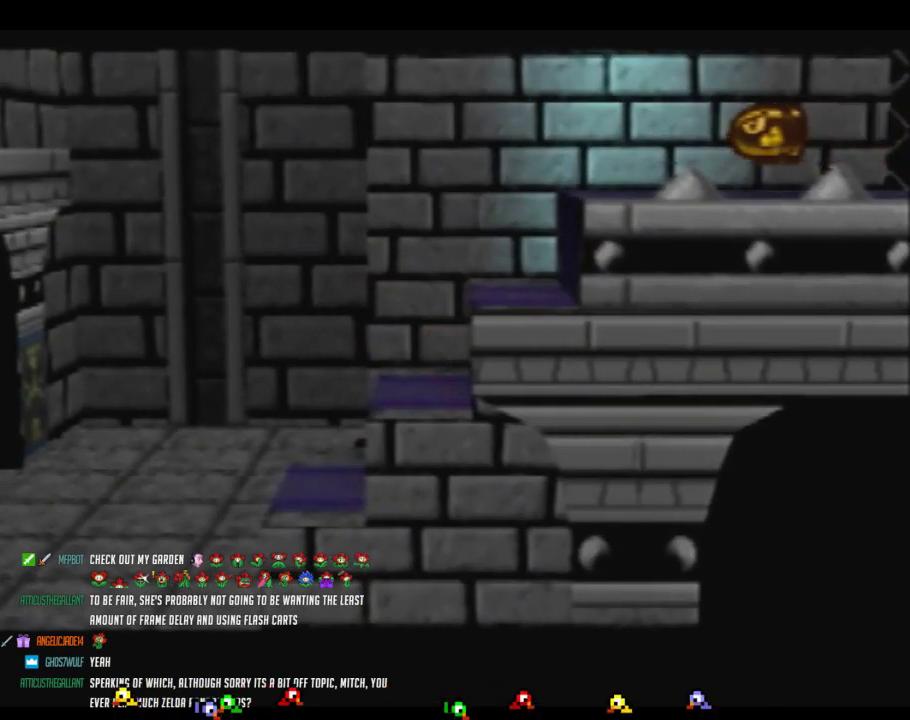
Gameplay with a controller (Nintendo layout); each line is a JSON object with the inputs held at the frame after it. "events" lists button and stick changes between this image and that frame as [ms after this image, input, new state], when the widget could be followed in between. Not read: L3 R3.
{"buttons": [], "left_stick": "up", "events": [[267, "left_stick", "up"]]}
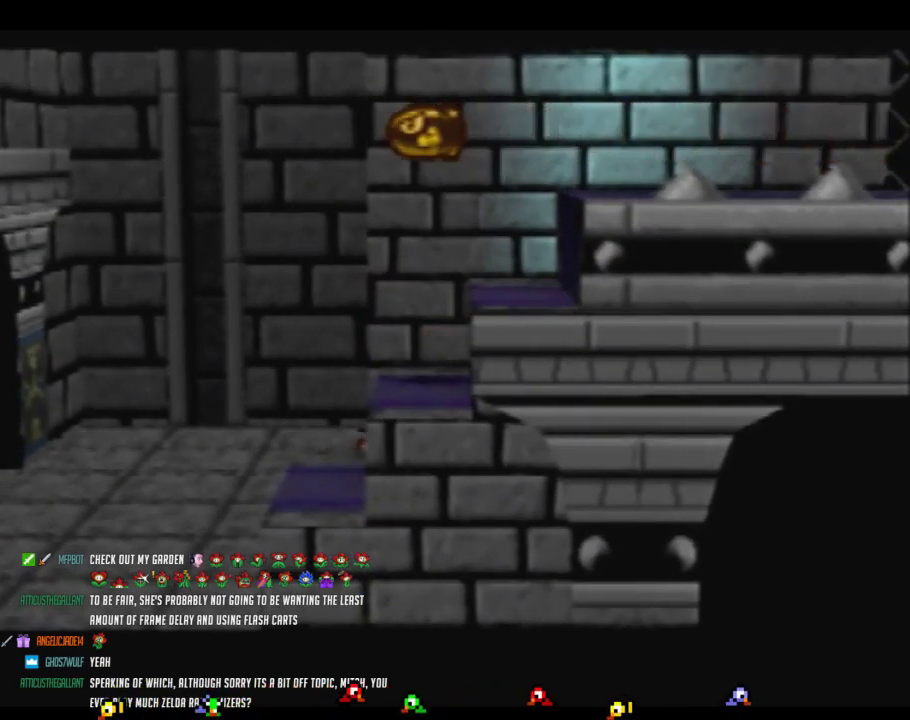
{"buttons": [], "left_stick": "up"}
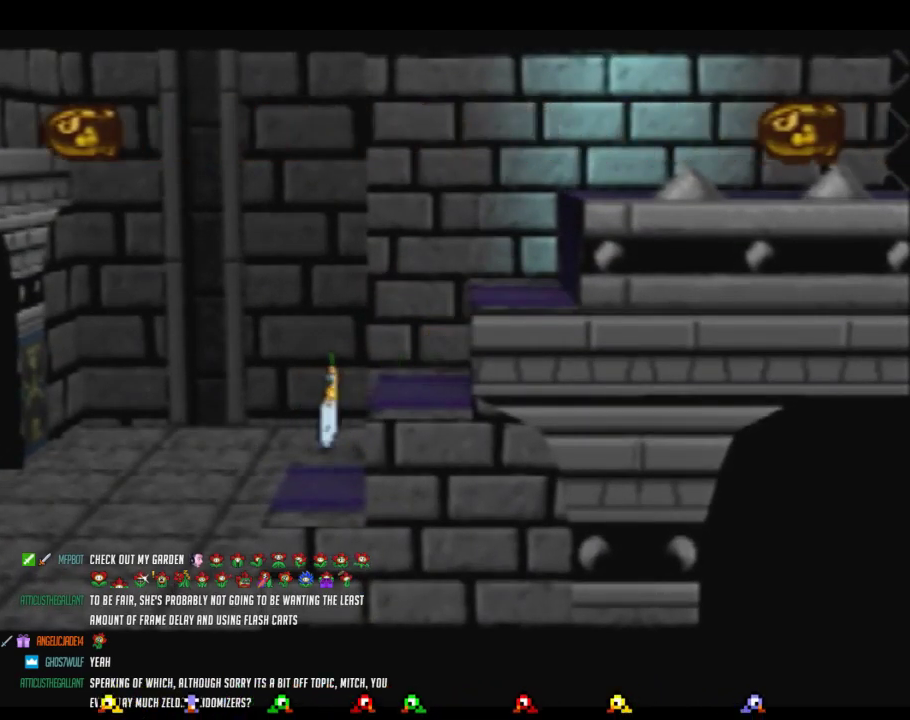
{"buttons": [], "left_stick": "up"}
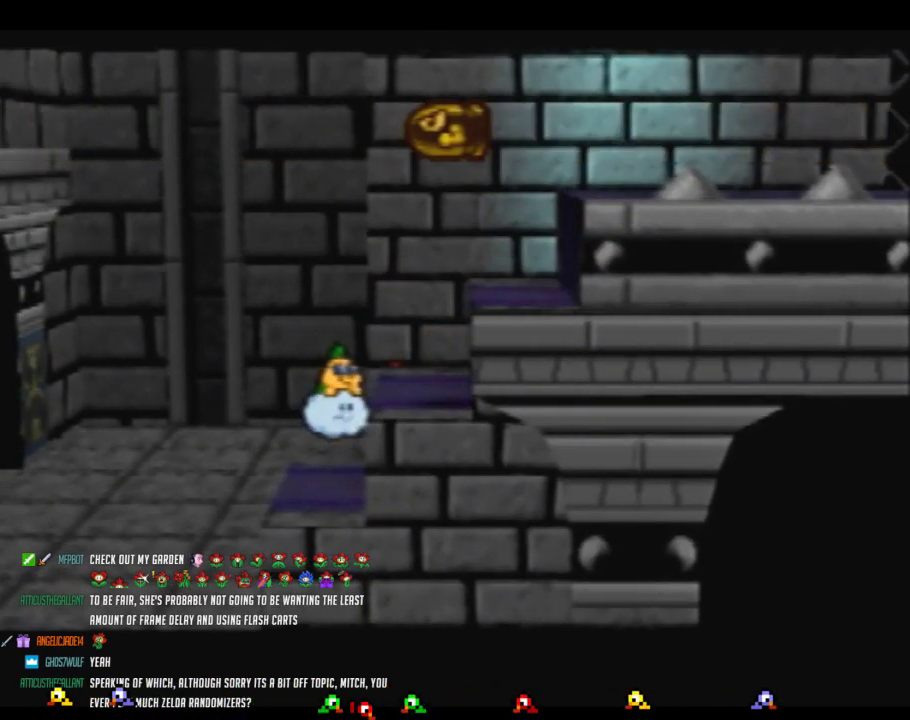
{"buttons": [], "left_stick": "up"}
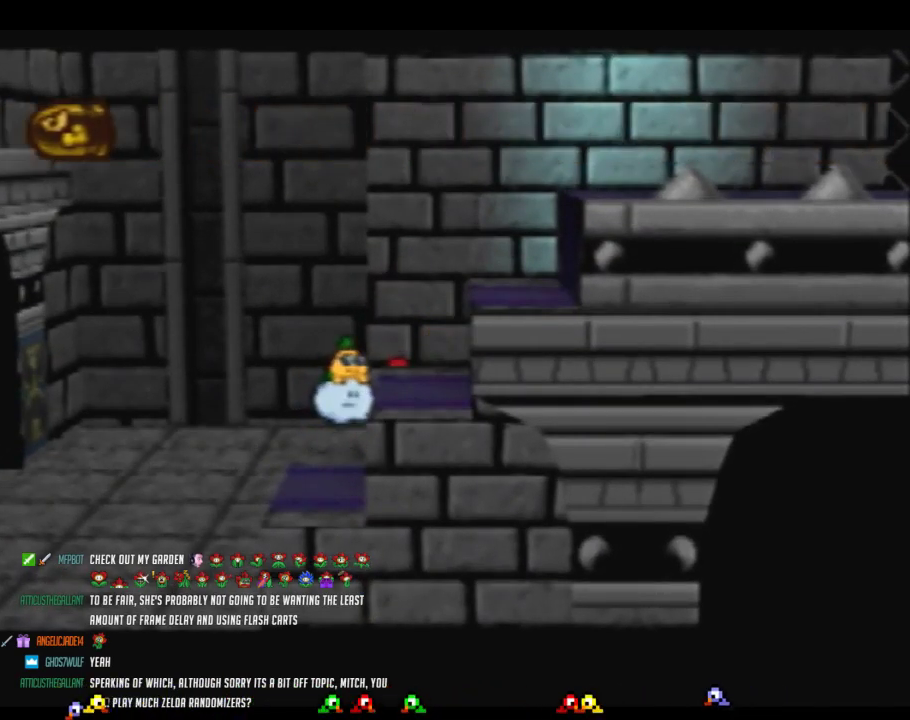
{"buttons": [], "left_stick": "center", "events": [[233, "left_stick", "center"]]}
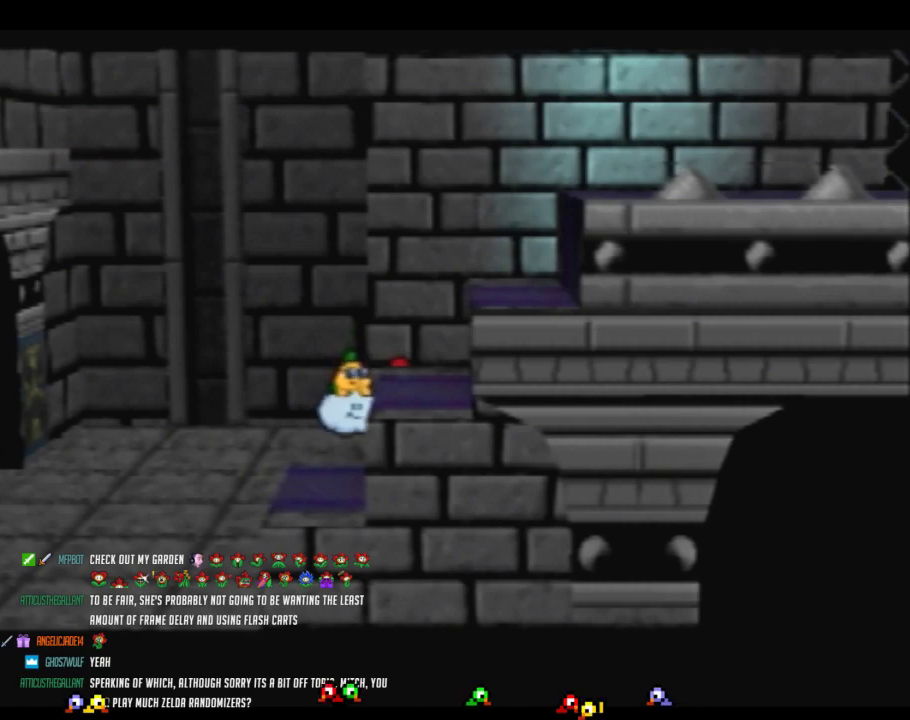
{"buttons": ["Z"], "left_stick": "center", "events": [[483, "Z", "down"]]}
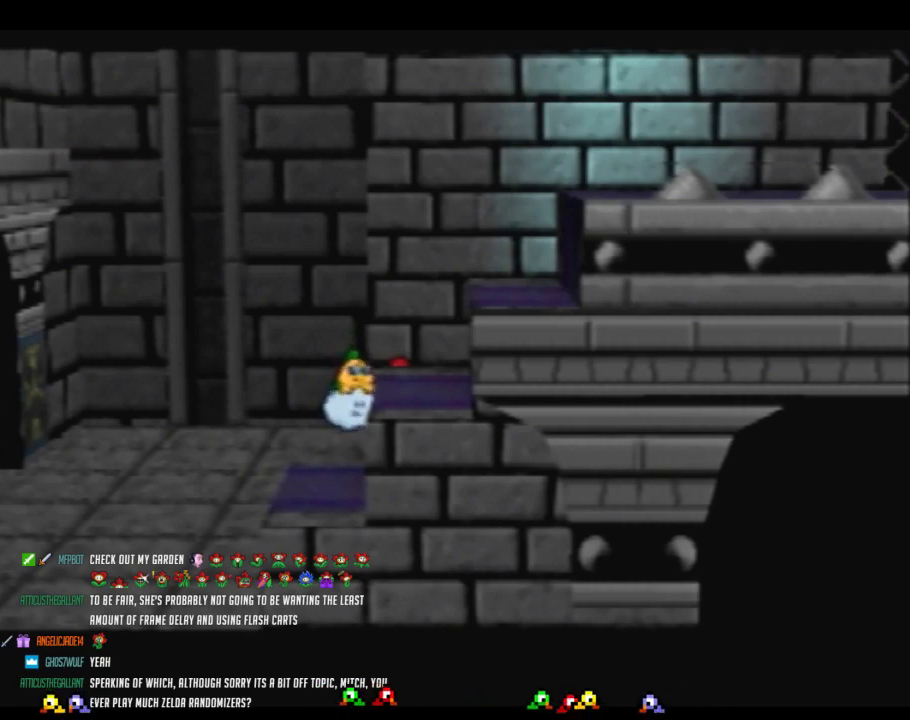
{"buttons": [], "left_stick": "right", "events": [[117, "Z", "up"], [200, "left_stick", "right"]]}
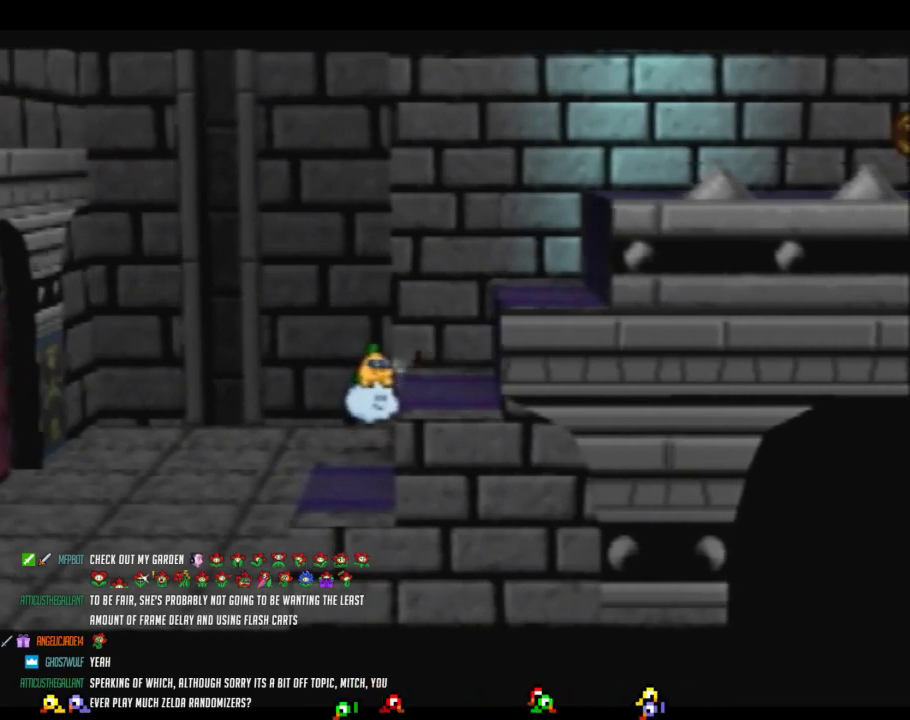
{"buttons": [], "left_stick": "center", "events": [[50, "B", "down"], [233, "left_stick", "center"], [267, "B", "up"]]}
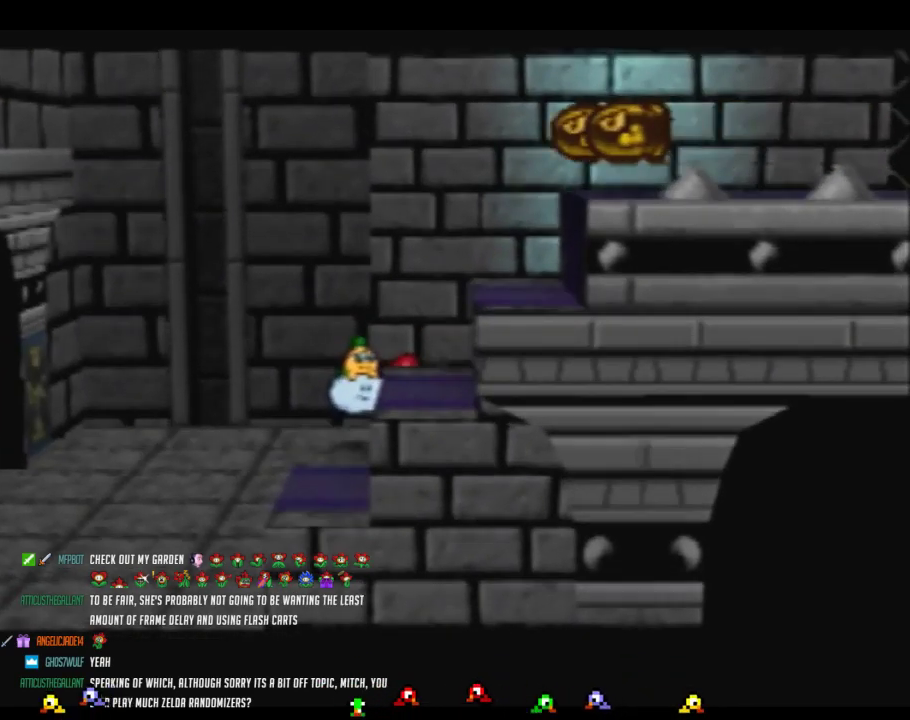
{"buttons": [], "left_stick": "center"}
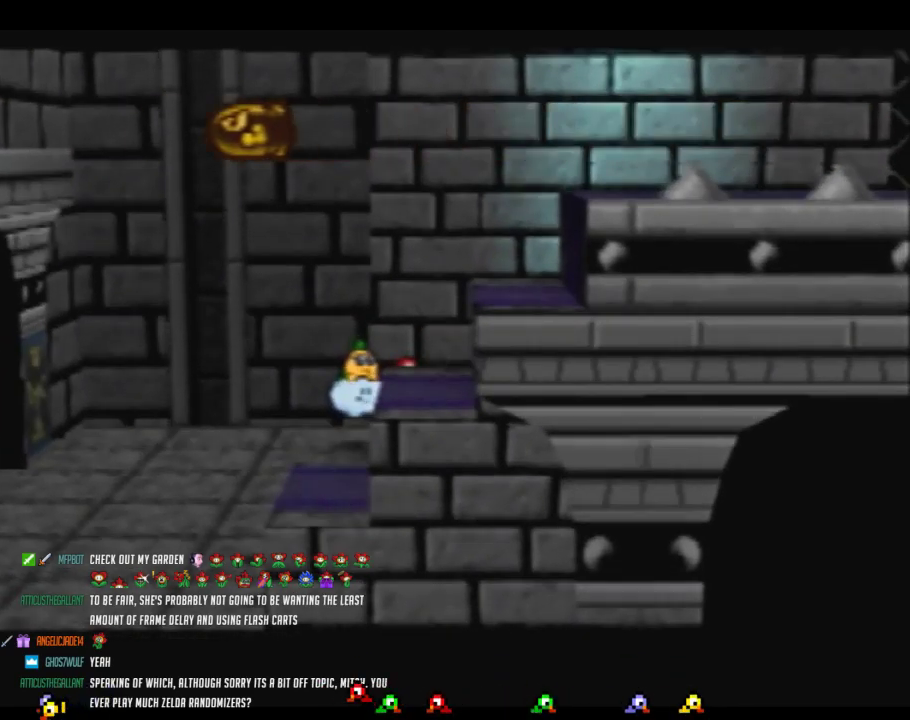
{"buttons": [], "left_stick": "center"}
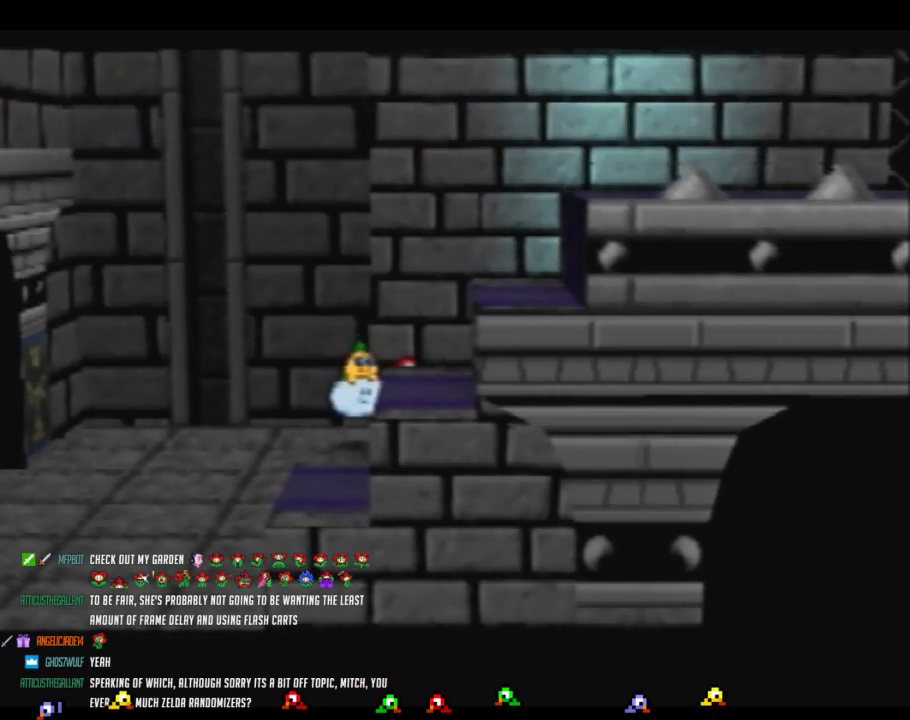
{"buttons": [], "left_stick": "center"}
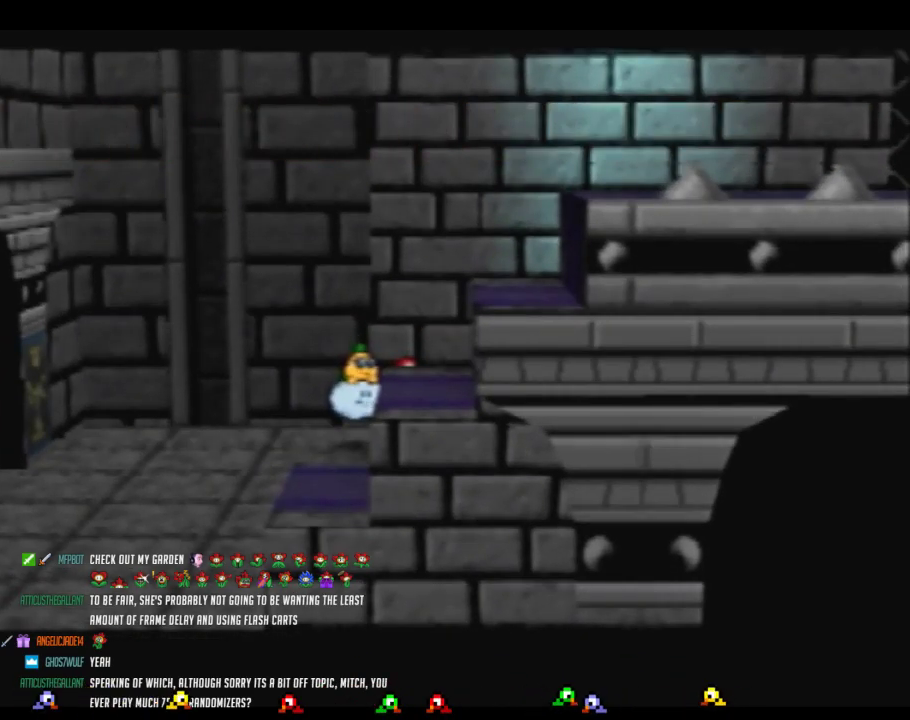
{"buttons": [], "left_stick": "up-right", "events": [[183, "left_stick", "right"], [333, "left_stick", "up-right"]]}
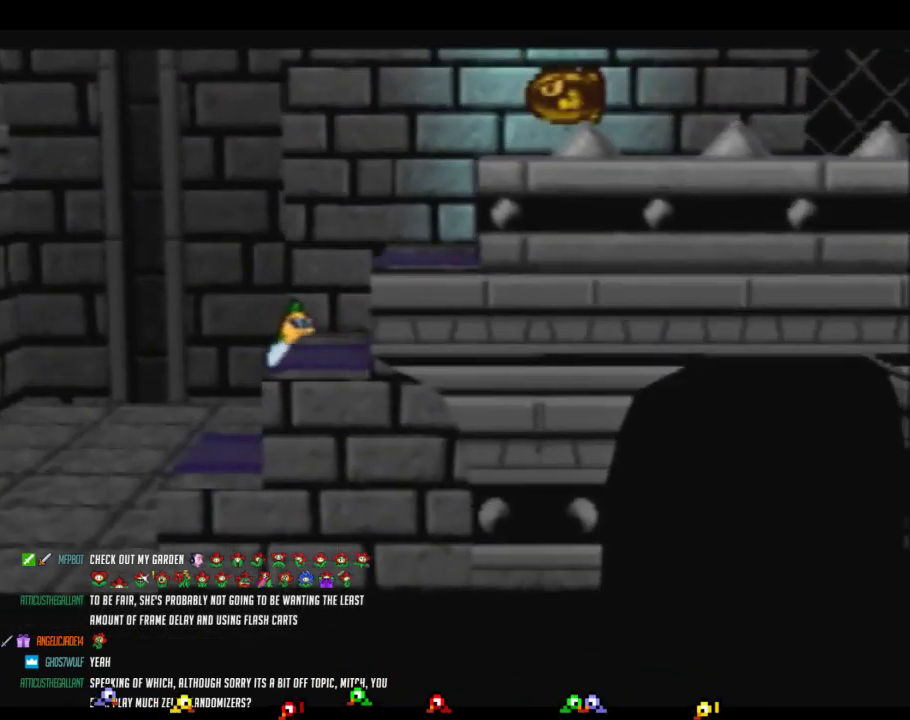
{"buttons": [], "left_stick": "right", "events": [[217, "left_stick", "right"]]}
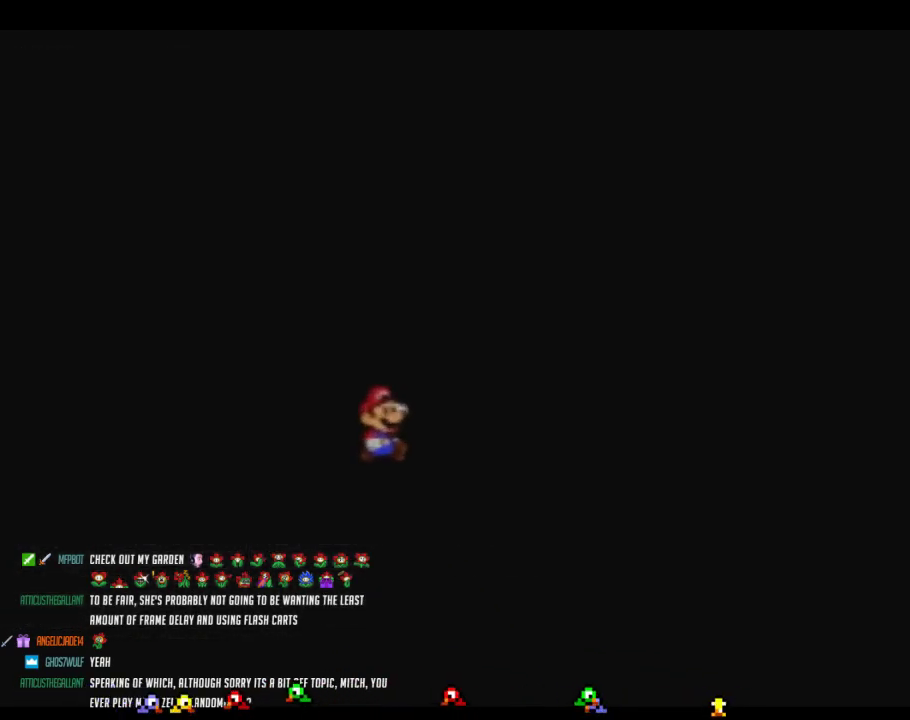
{"buttons": [], "left_stick": "right"}
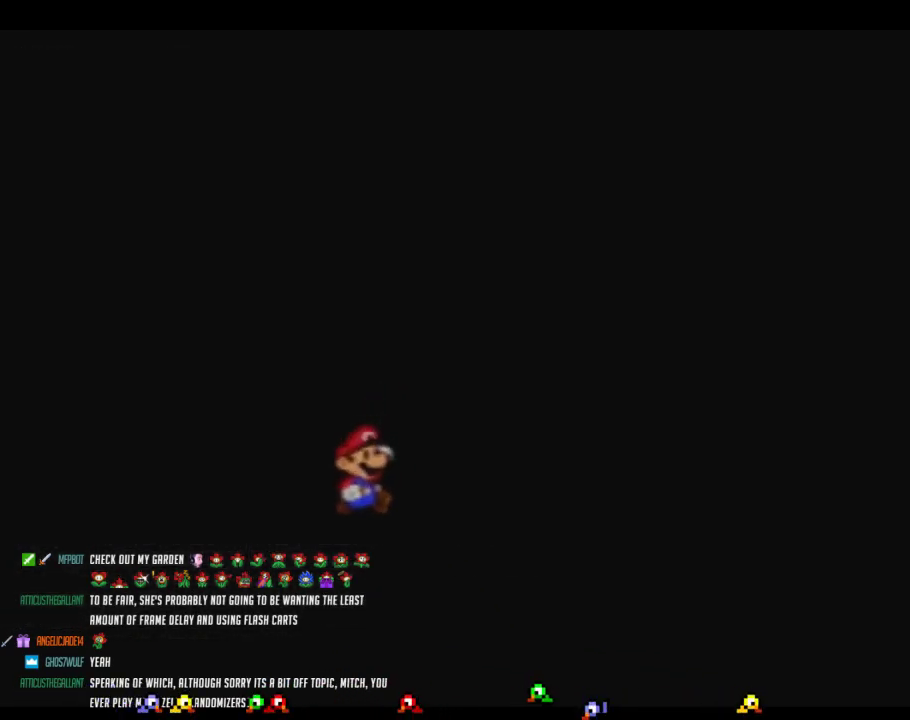
{"buttons": [], "left_stick": "right"}
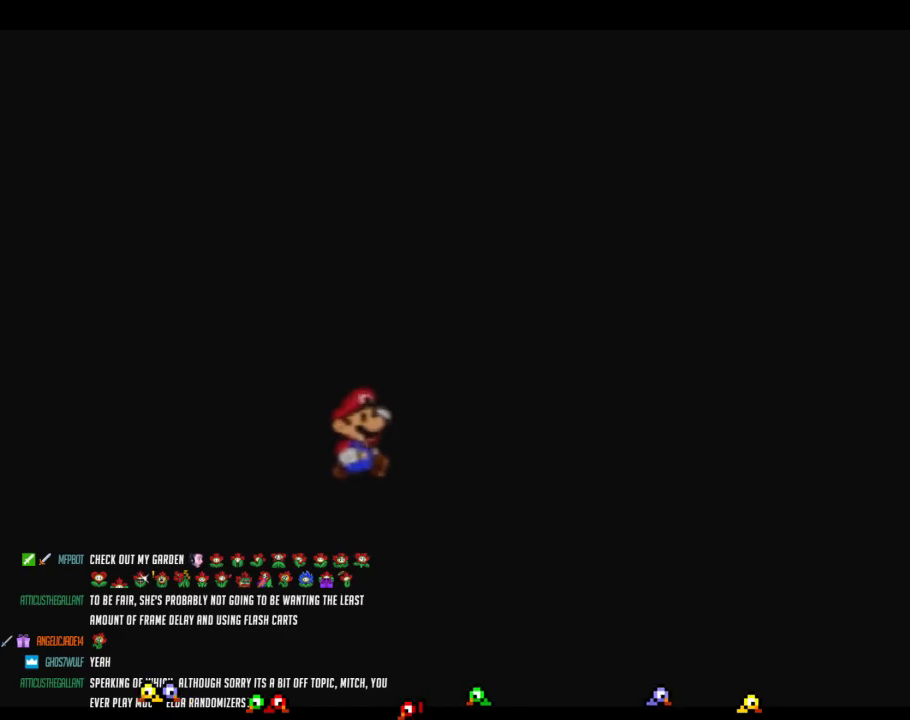
{"buttons": [], "left_stick": "right"}
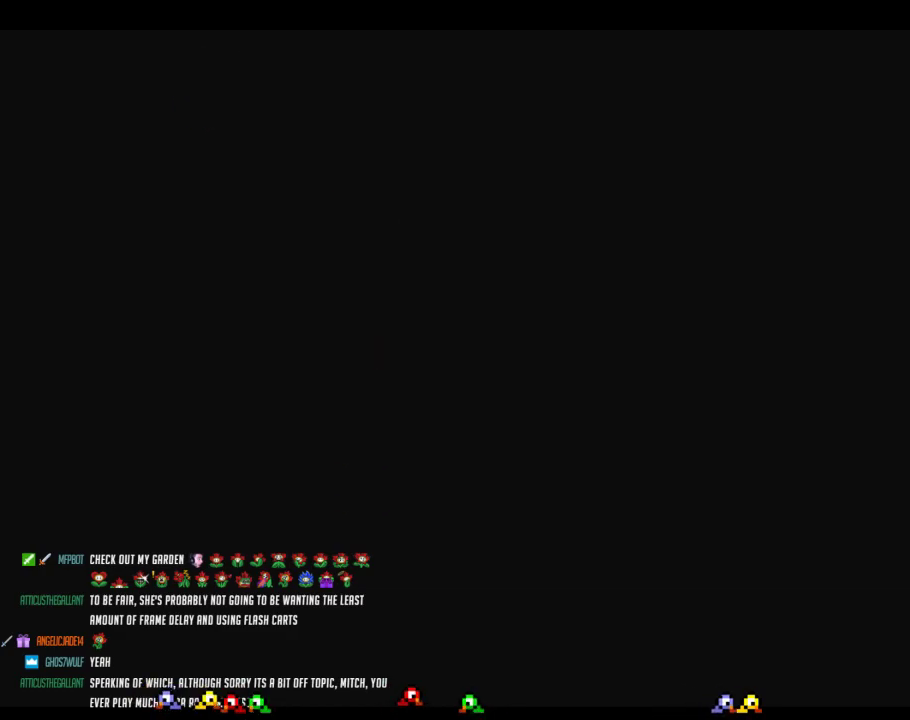
{"buttons": [], "left_stick": "center", "events": [[83, "left_stick", "center"]]}
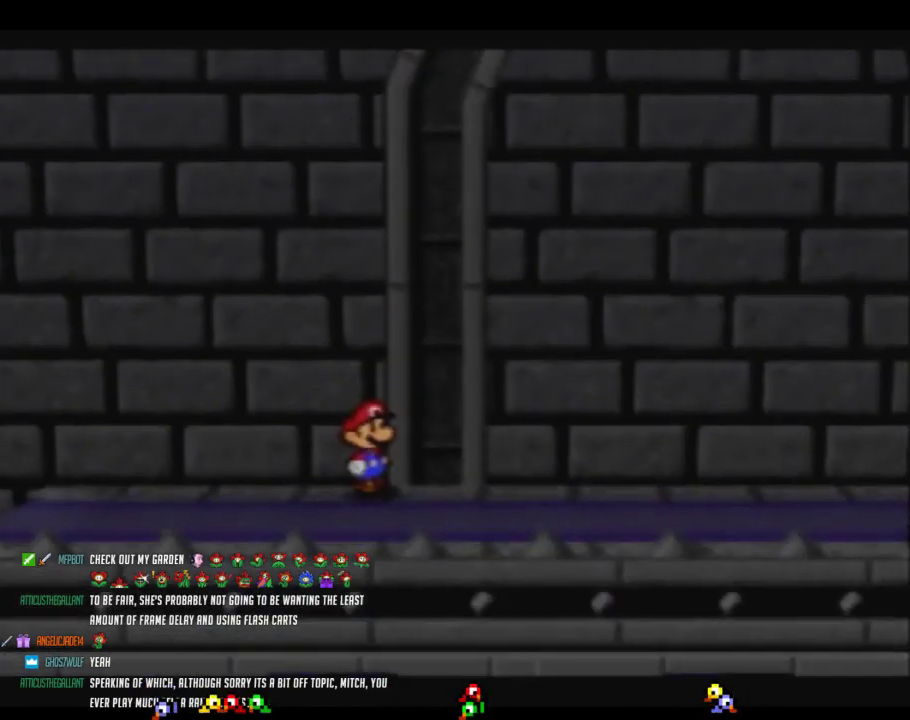
{"buttons": [], "left_stick": "center"}
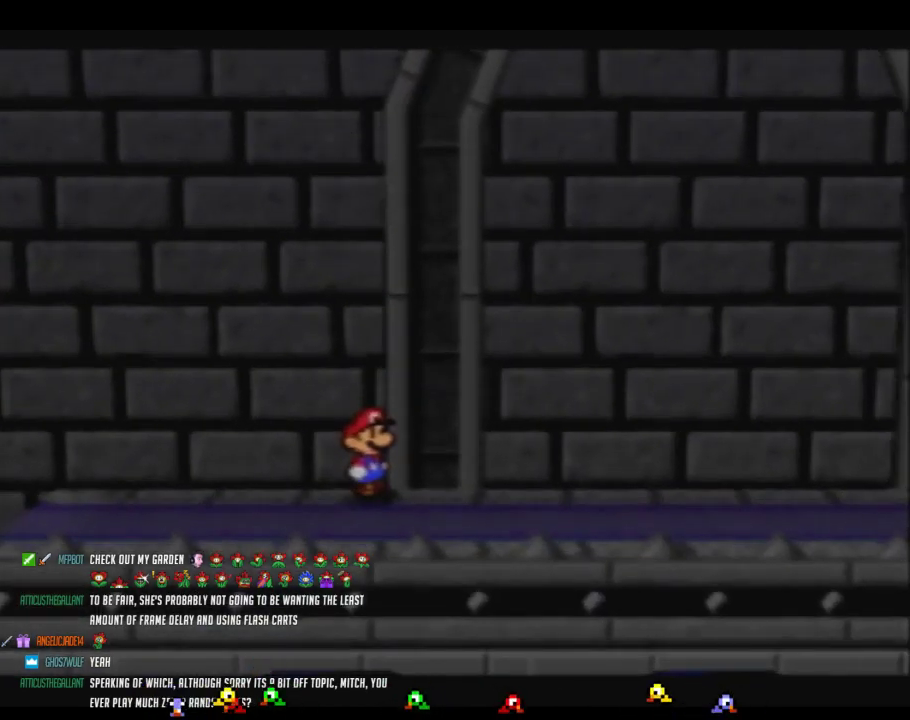
{"buttons": [], "left_stick": "right", "events": [[117, "left_stick", "right"]]}
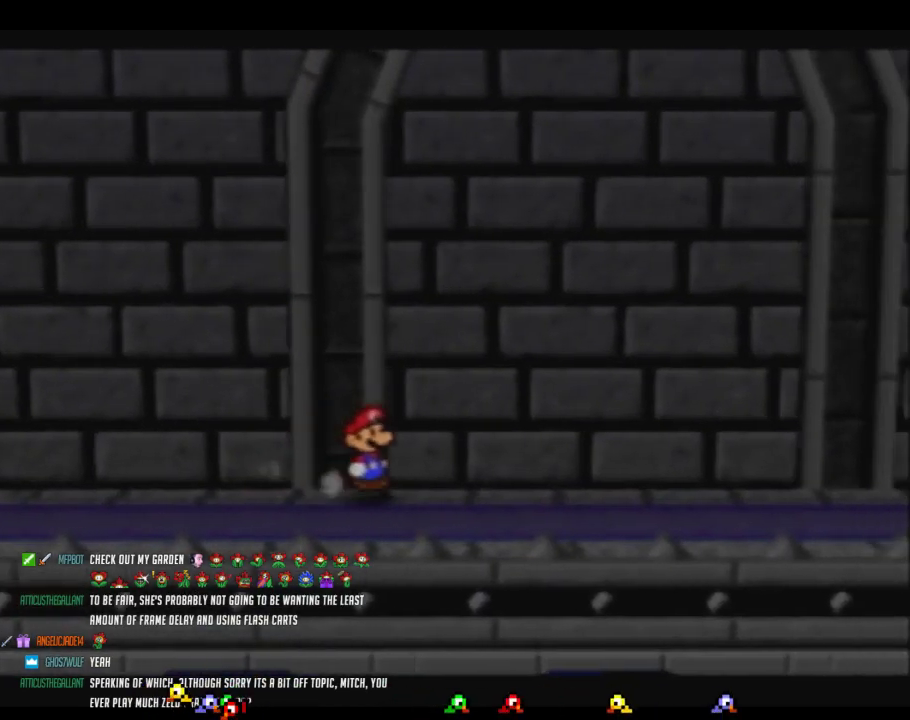
{"buttons": ["Z"], "left_stick": "right", "events": [[150, "Z", "down"]]}
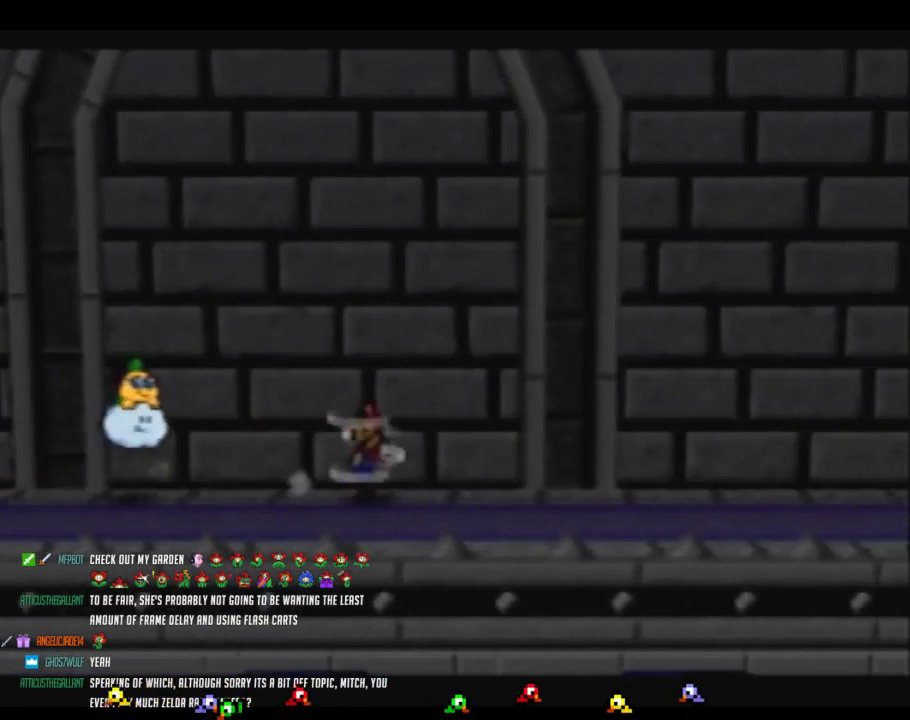
{"buttons": [], "left_stick": "right", "events": [[183, "Z", "up"], [217, "A", "down"], [283, "A", "up"]]}
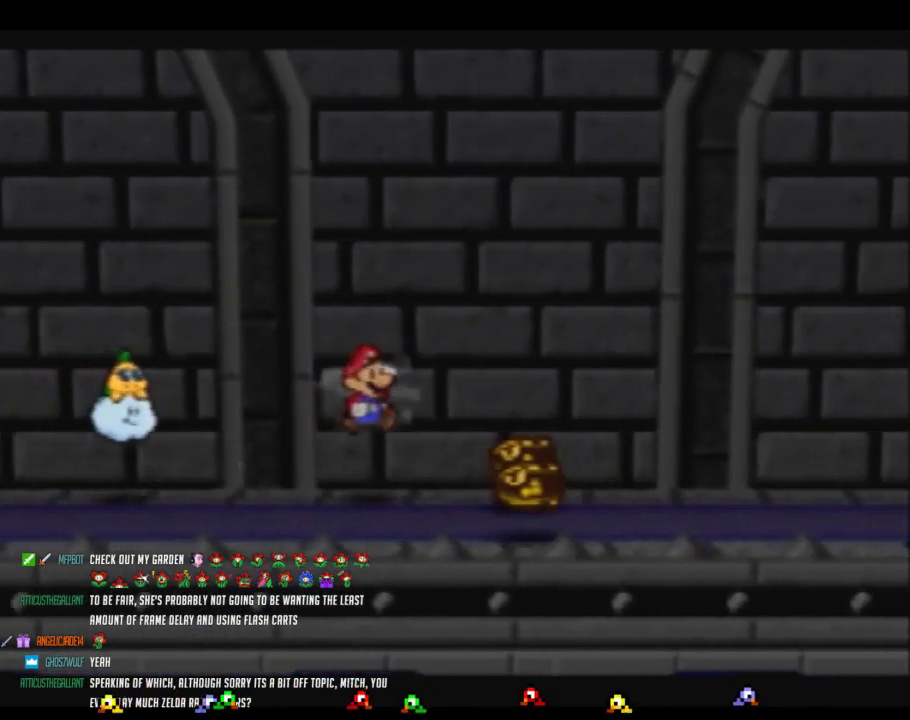
{"buttons": [], "left_stick": "right", "events": [[150, "Z", "down"], [483, "Z", "up"]]}
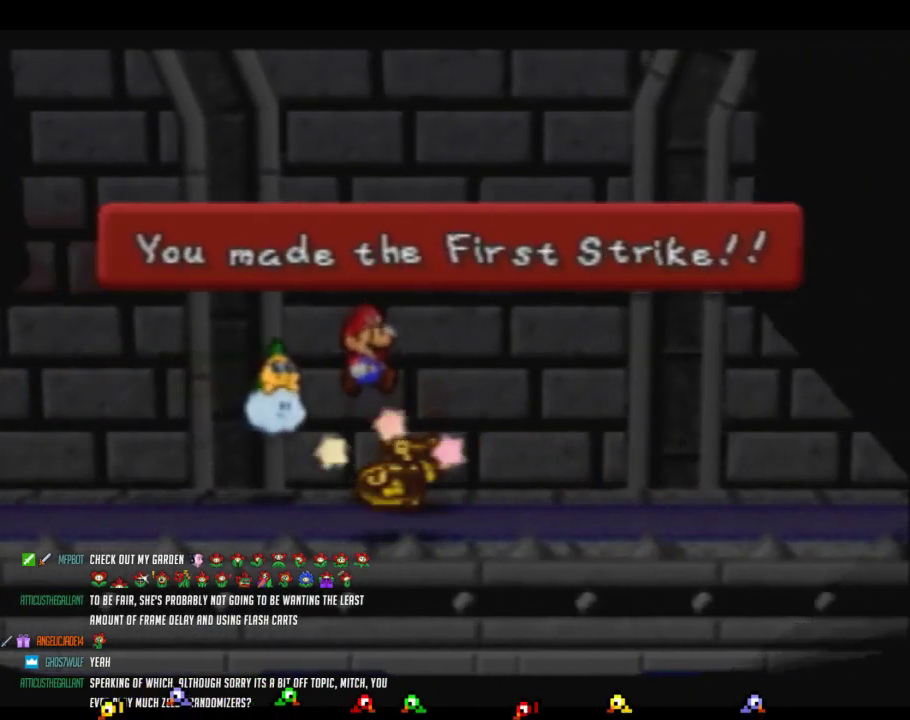
{"buttons": [], "left_stick": "center", "events": [[300, "left_stick", "center"]]}
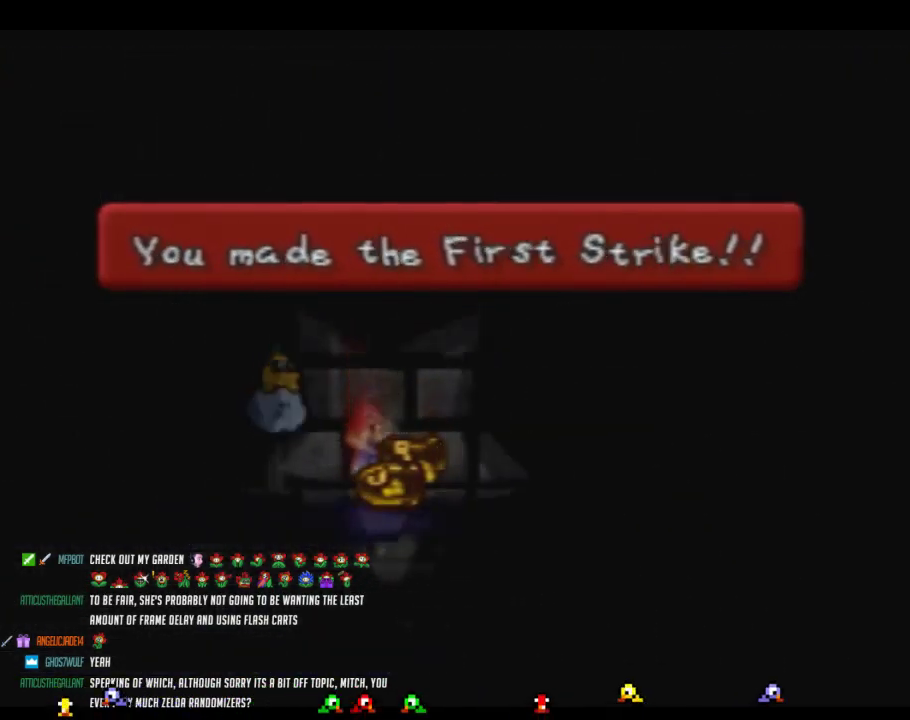
{"buttons": [], "left_stick": "center"}
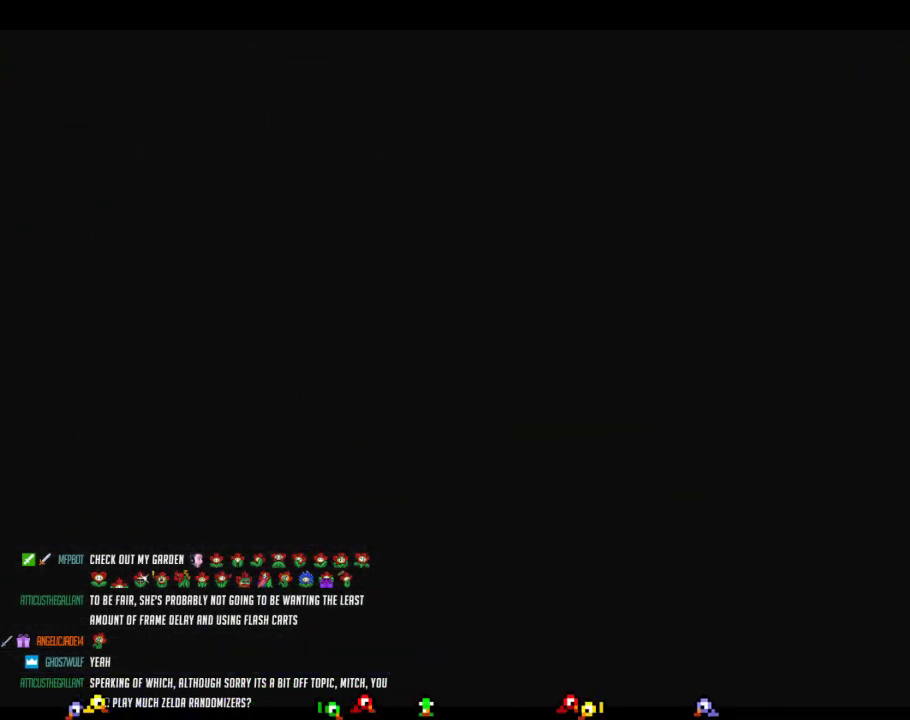
{"buttons": [], "left_stick": "center"}
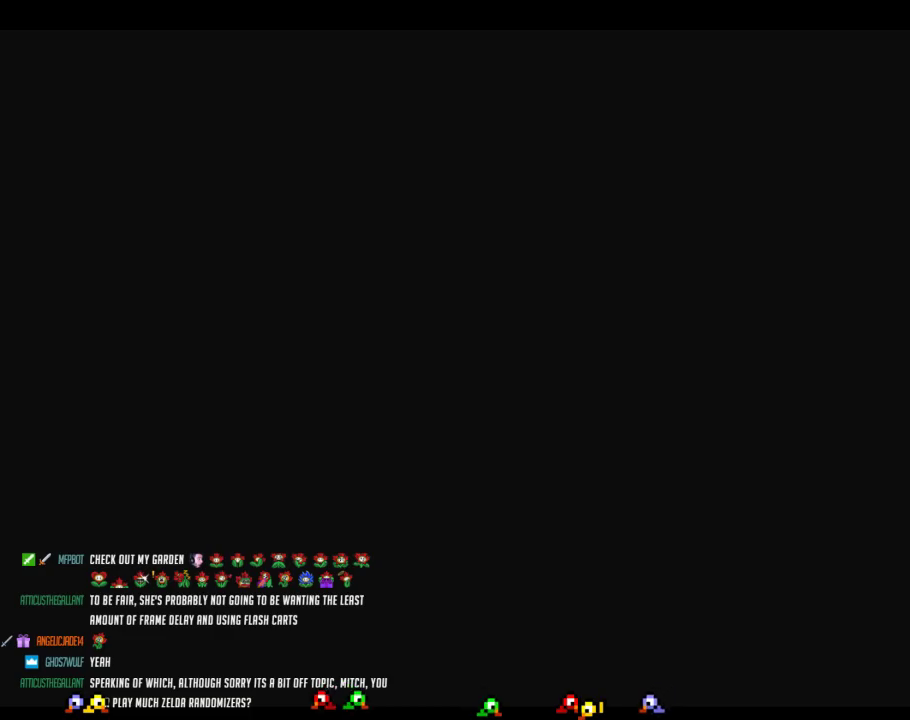
{"buttons": [], "left_stick": "center"}